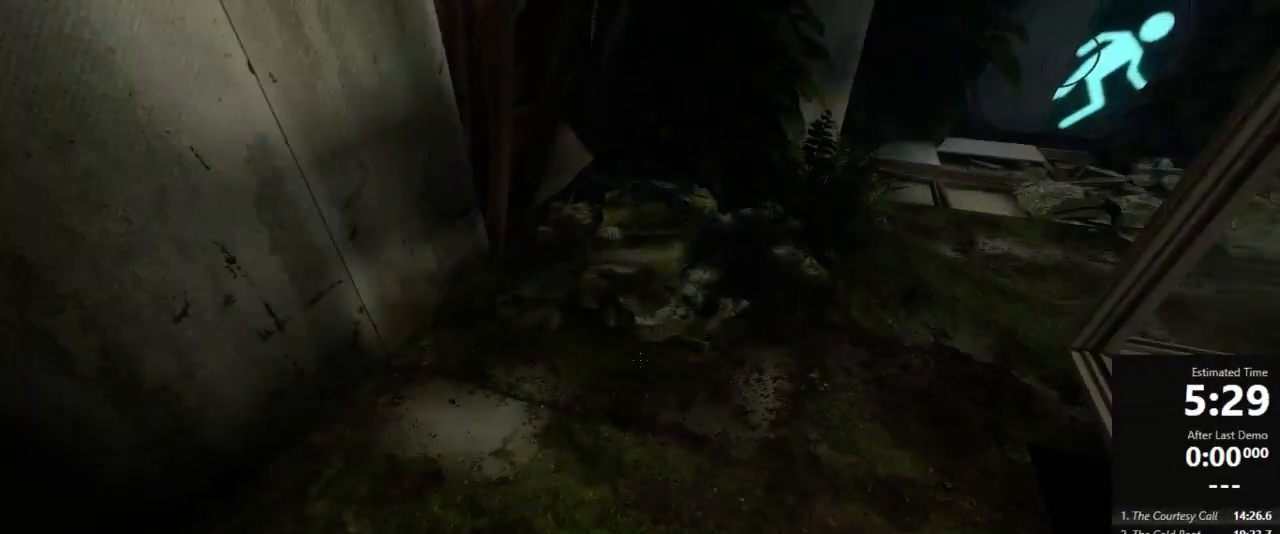
Gameplay with keyboard and mouse; each line is a JSON object with the keys and mouse buttons held at the frame after it. "events" lists presses ("down") and releases ("up") of "a", "crouch", "d", "jump", "pfoff", "pfon", "s", "use", "use2", "w", "zoom", "mouse_left" and "mouse_right" between this image and that frame as [ms after this image, input, new state], when the widget could be followed in between. "mouse_left", "mouse_right" = the "left", "right" buttons of the "mouse" list. No other keys are recorded. Mouse movement is not recorded. Key names are as the overlay labels them; some are game actions (e.g. jump) rather than physical keys.
{"keys": ["d", "jump"], "mouse": [], "events": [[333, "jump", "down"]]}
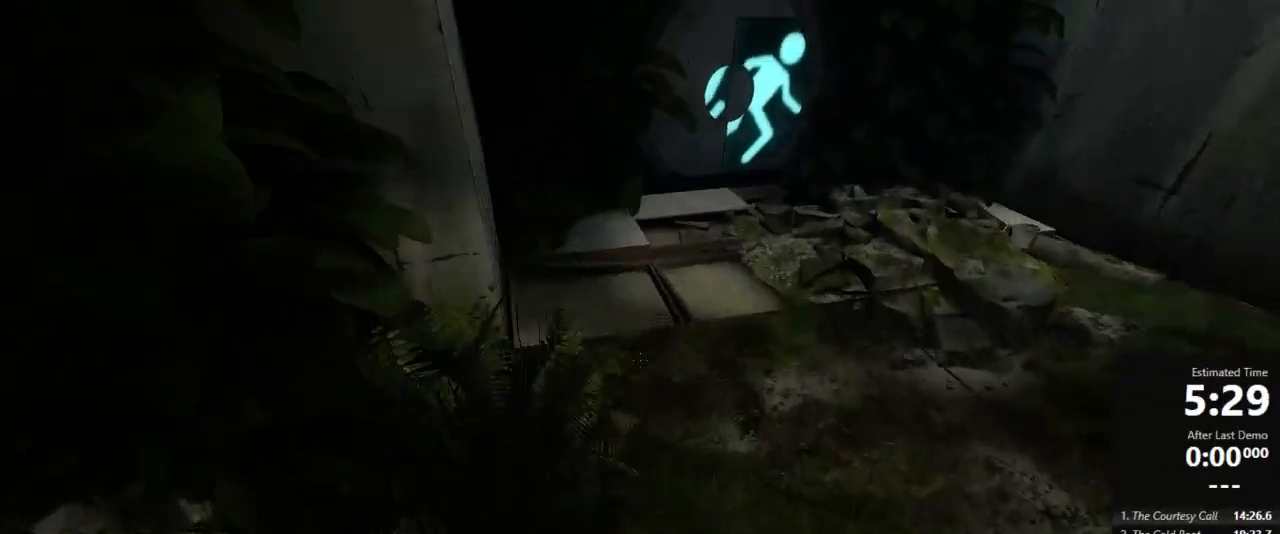
{"keys": ["a", "d"], "mouse": [], "events": [[22, "jump", "up"], [67, "jump", "down"], [111, "jump", "up"], [445, "a", "down"]]}
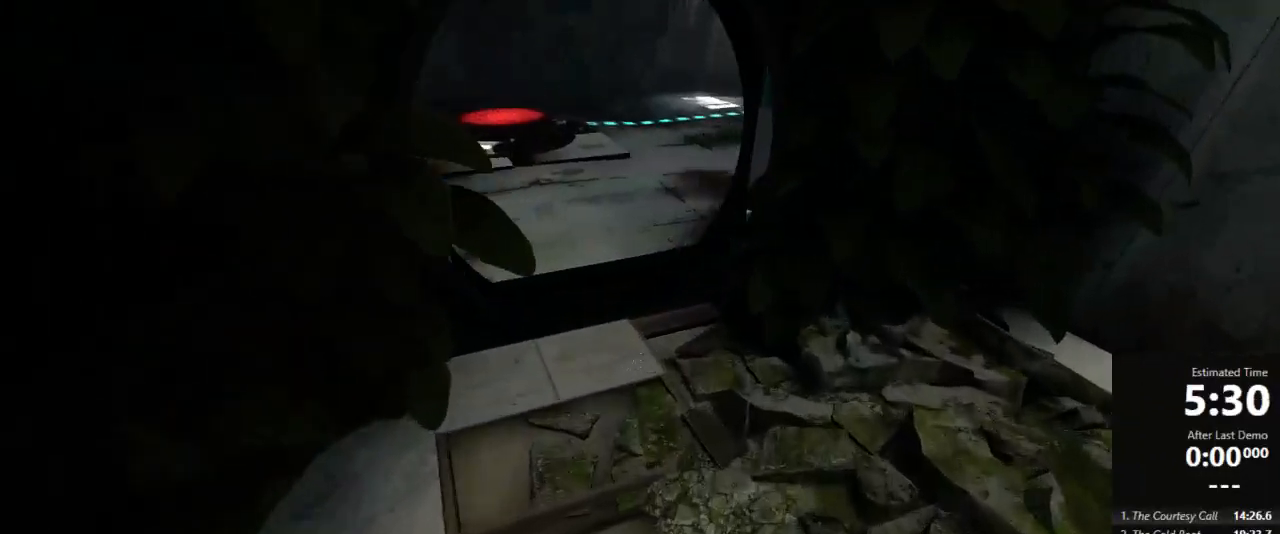
{"keys": ["a", "w"], "mouse": [], "events": [[44, "d", "up"], [111, "a", "up"], [111, "w", "down"], [267, "a", "down"], [333, "a", "up"], [467, "a", "down"]]}
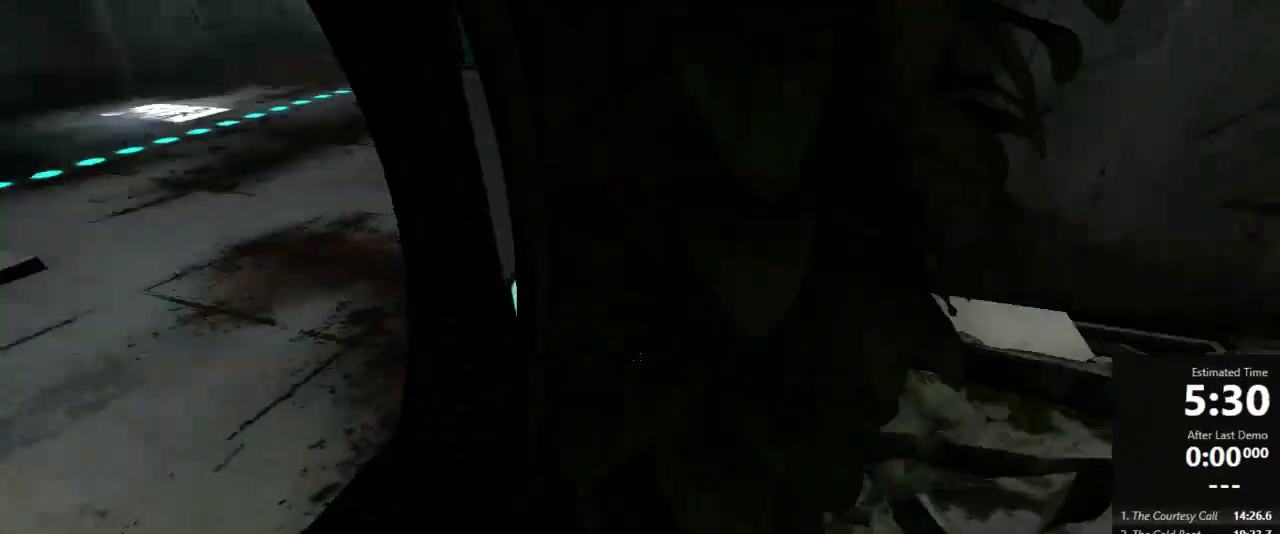
{"keys": ["d"], "mouse": [], "events": [[178, "jump", "down"], [222, "a", "up"], [222, "d", "down"], [222, "w", "up"], [289, "jump", "up"]]}
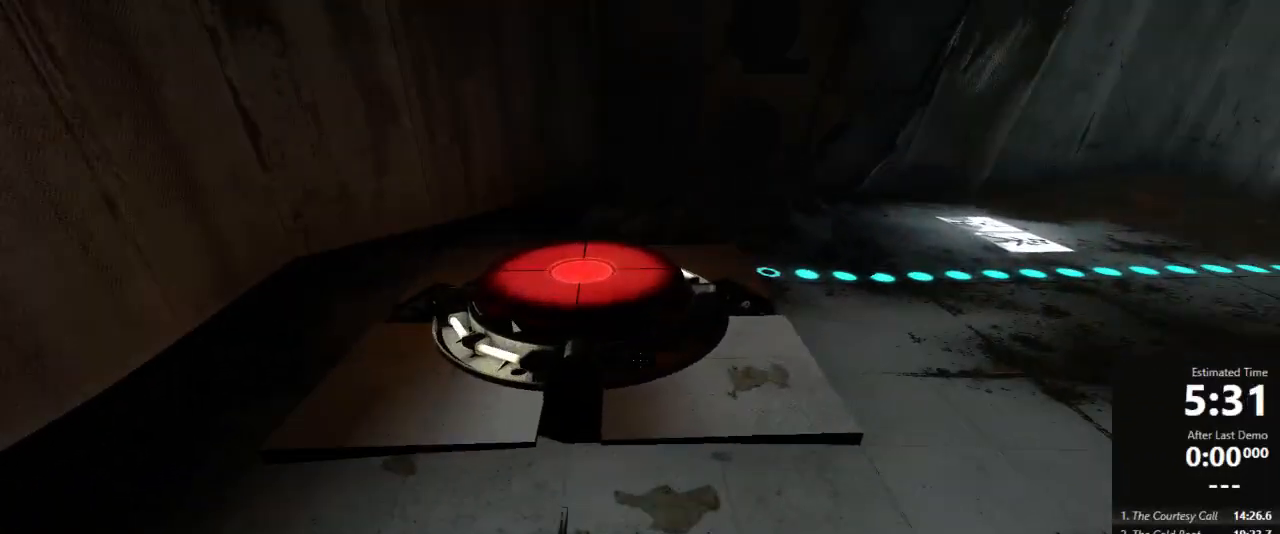
{"keys": ["d"], "mouse": [], "events": [[111, "jump", "down"], [244, "jump", "up"], [289, "jump", "down"], [311, "jump", "up"]]}
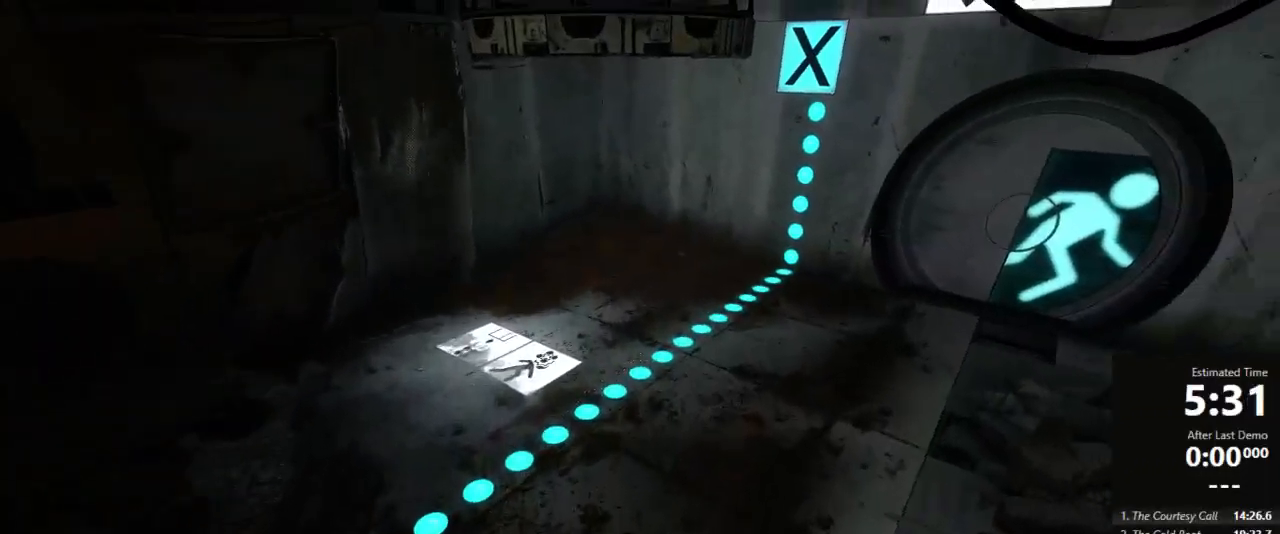
{"keys": ["a", "w"], "mouse": [], "events": [[45, "a", "down"], [111, "d", "up"], [311, "w", "down"], [356, "a", "up"], [445, "a", "down"]]}
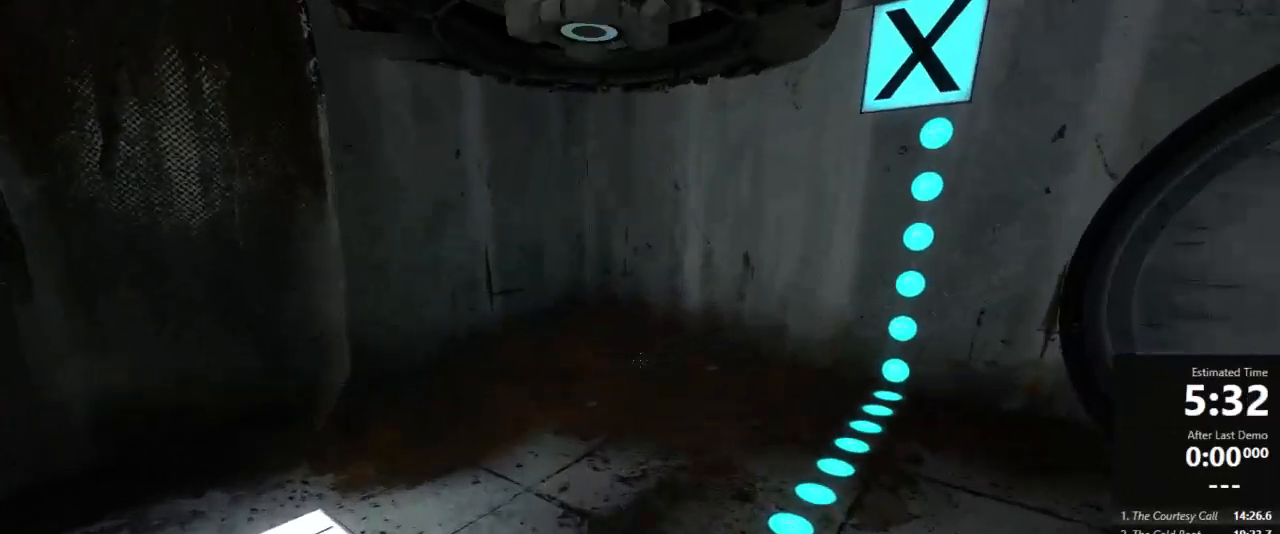
{"keys": ["a"], "mouse": [], "events": [[67, "a", "up"], [400, "use", "down"], [400, "w", "up"], [467, "a", "down"], [467, "use", "up"]]}
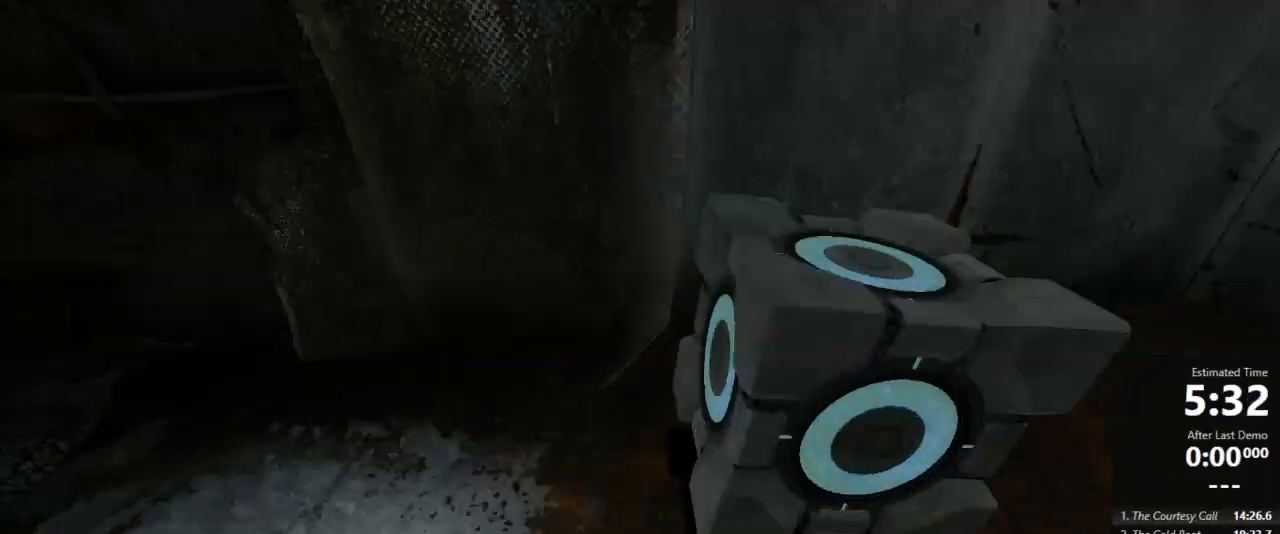
{"keys": ["w"], "mouse": [], "events": [[156, "w", "down"], [222, "a", "up"], [333, "a", "down"], [467, "a", "up"]]}
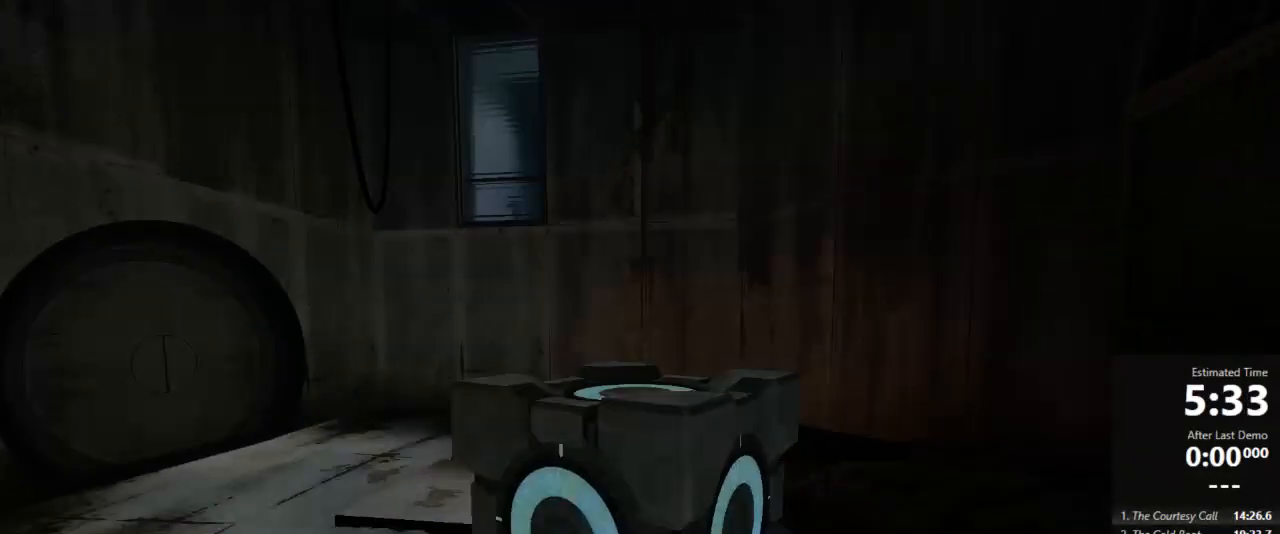
{"keys": ["a", "w"], "mouse": [], "events": [[289, "use", "down"], [311, "w", "up"], [378, "use", "up"], [422, "a", "down"], [511, "w", "down"]]}
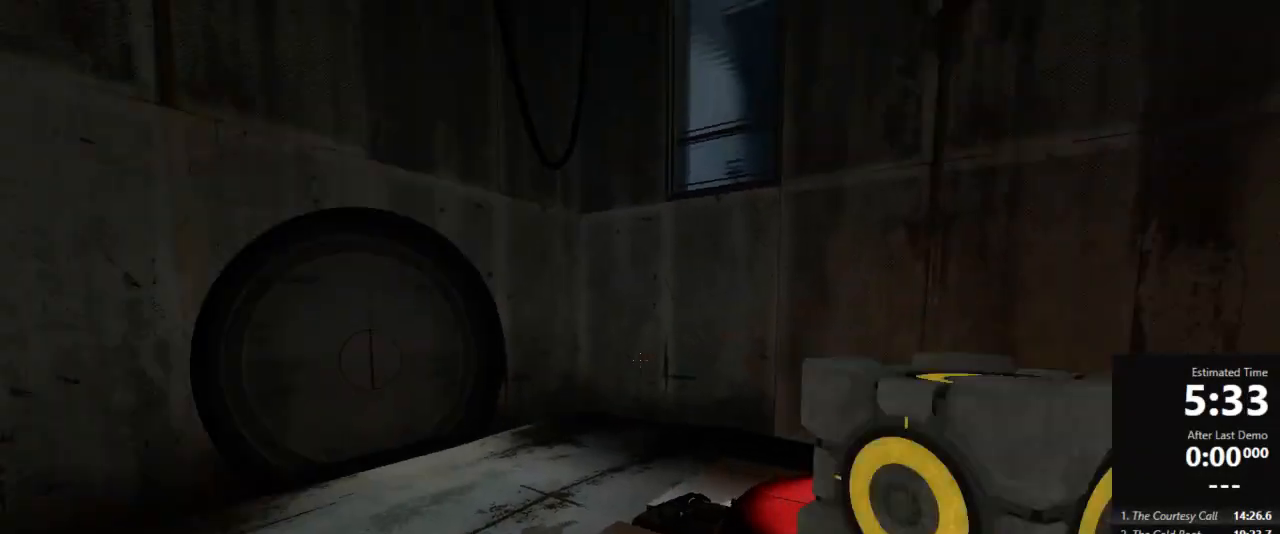
{"keys": ["d", "jump"], "mouse": [], "events": [[445, "jump", "down"], [489, "a", "up"], [489, "d", "down"], [489, "w", "up"]]}
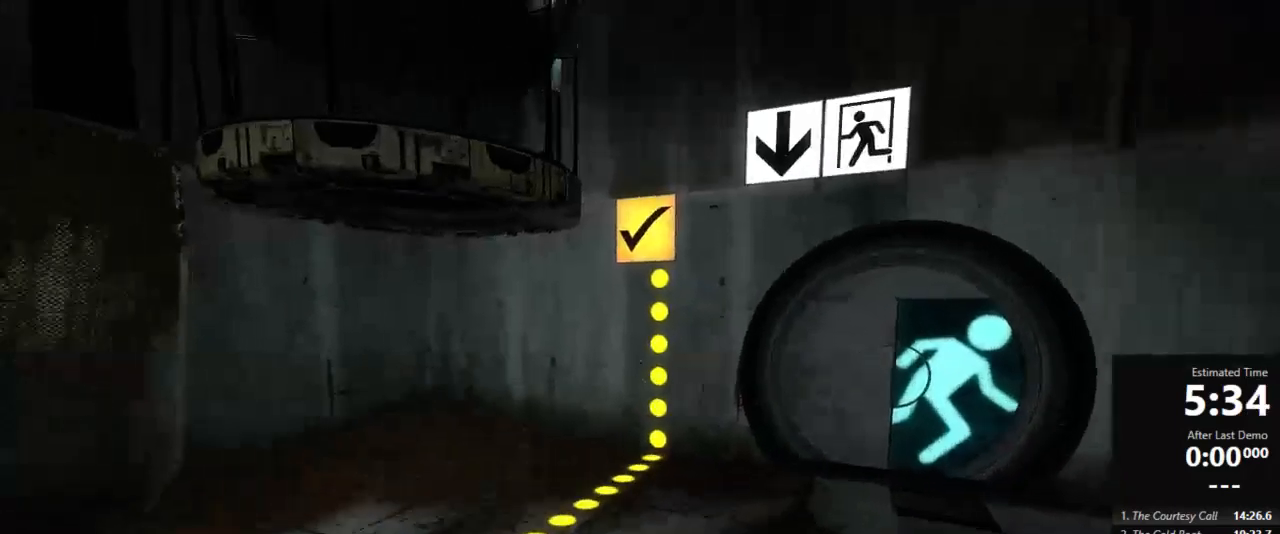
{"keys": ["a"], "mouse": [], "events": [[22, "jump", "up"], [444, "a", "down"], [511, "d", "up"]]}
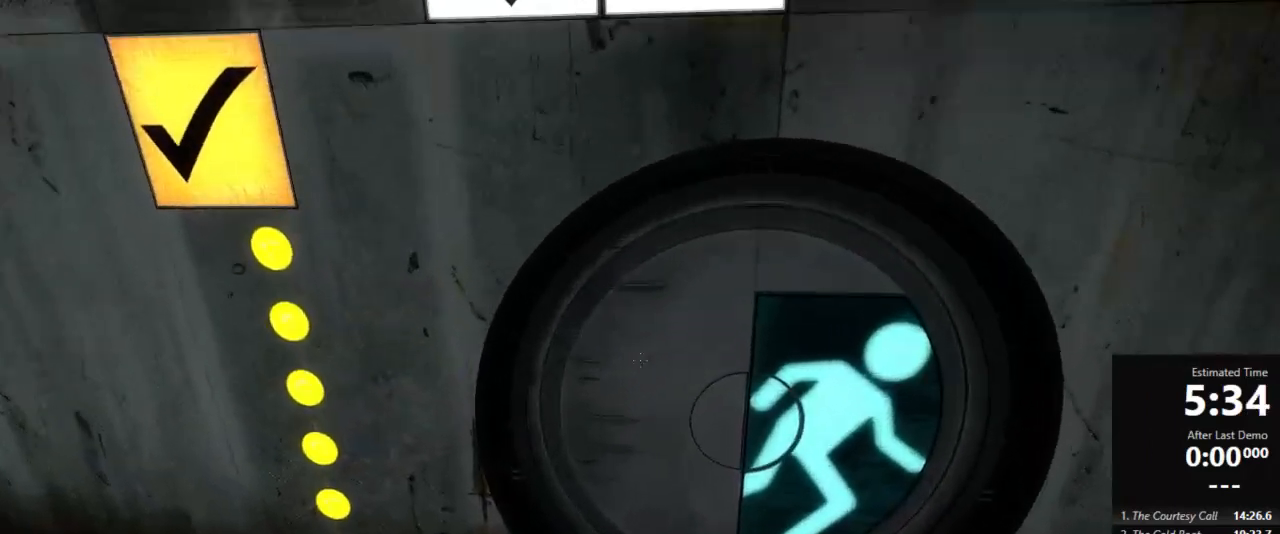
{"keys": ["a", "w"], "mouse": [], "events": [[67, "a", "up"], [67, "w", "down"], [467, "a", "down"]]}
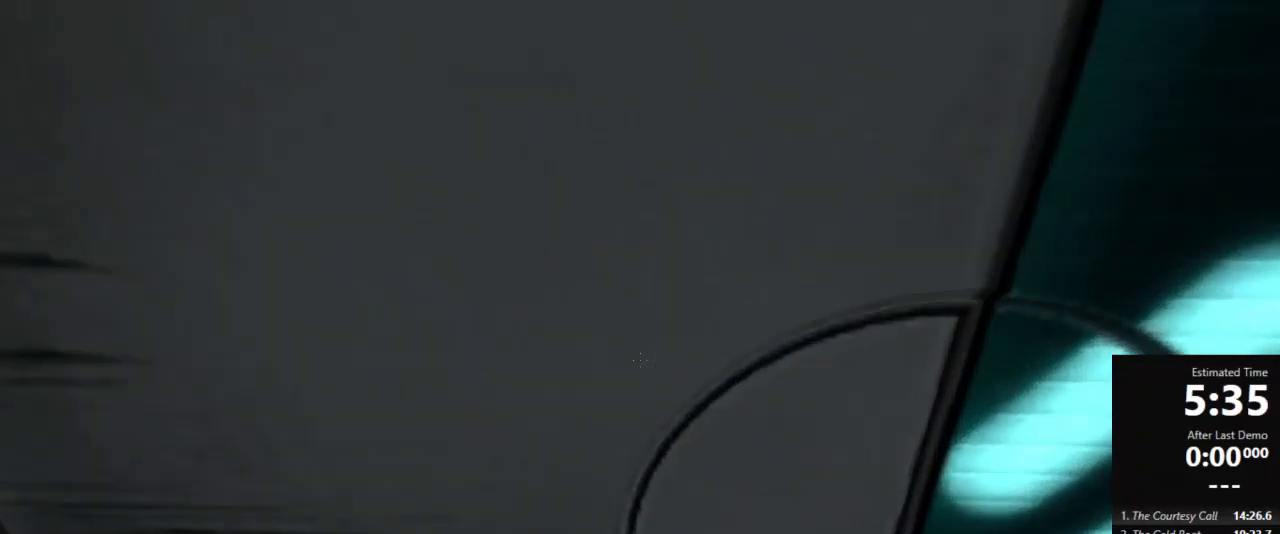
{"keys": [], "mouse": [], "events": [[22, "a", "up"], [89, "w", "up"], [289, "a", "down"], [356, "a", "up"]]}
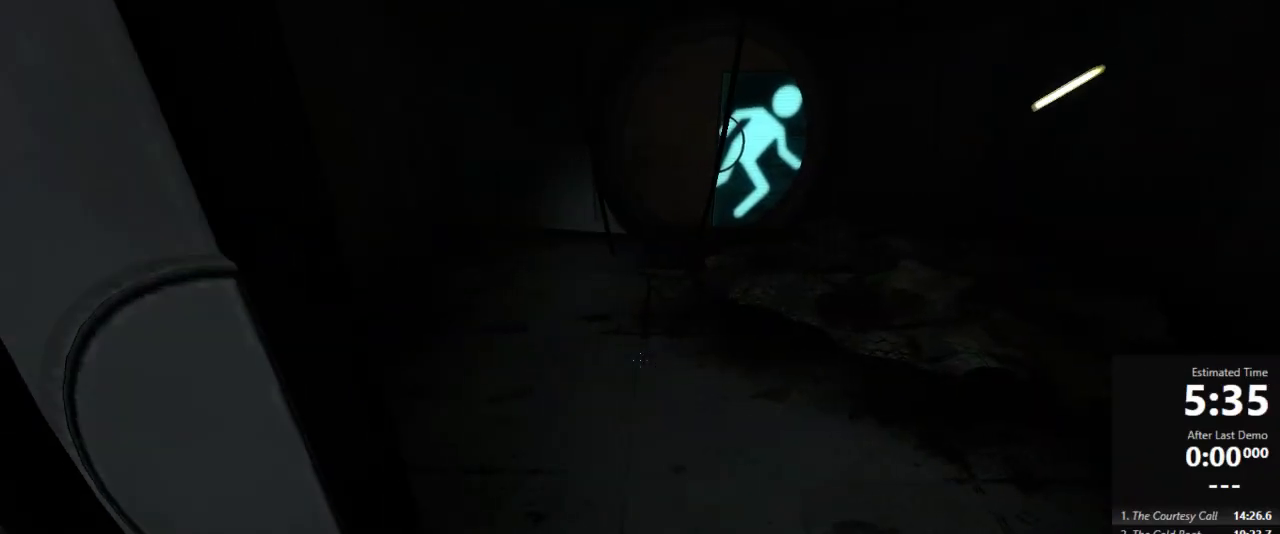
{"keys": [], "mouse": [], "events": []}
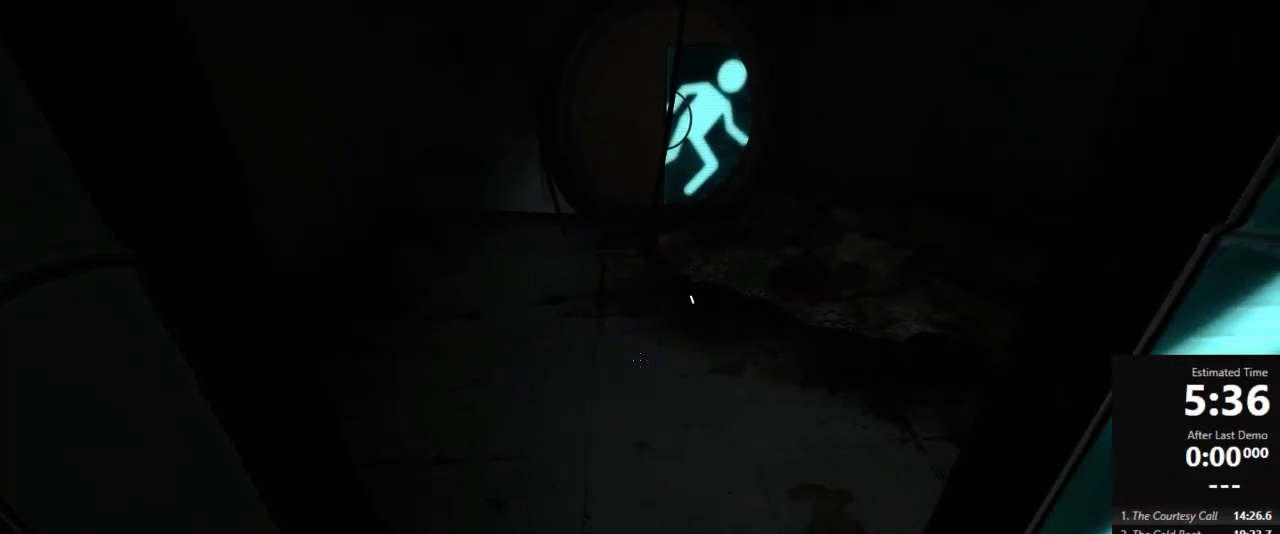
{"keys": ["d", "w"], "mouse": [], "events": [[133, "w", "down"], [289, "d", "down"], [333, "a", "down"], [356, "d", "up"], [467, "a", "up"], [467, "d", "down"]]}
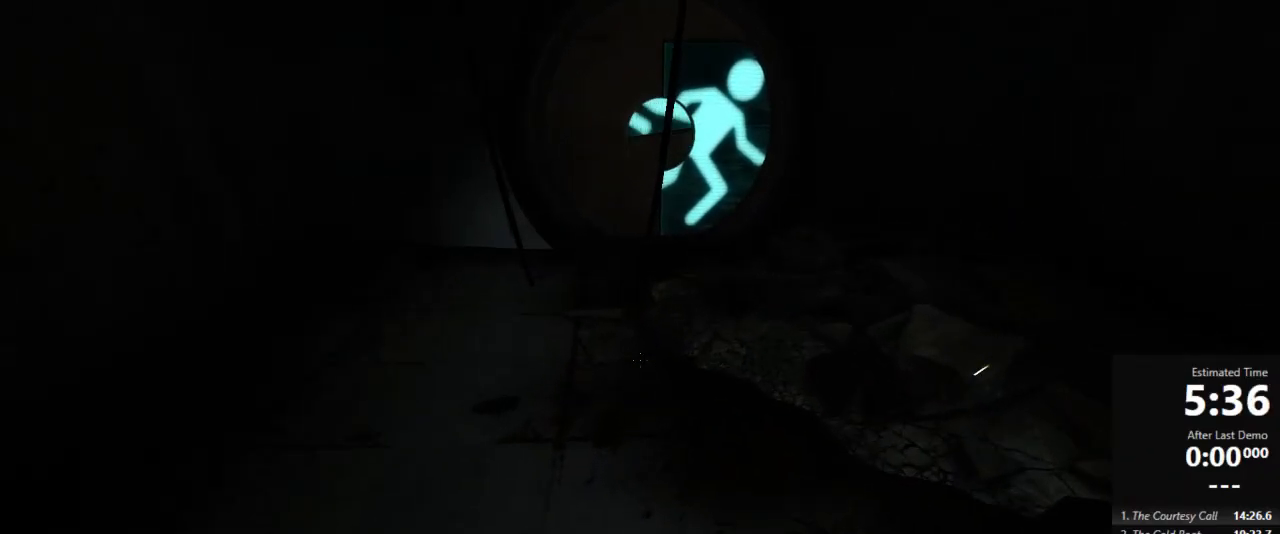
{"keys": ["w"], "mouse": [], "events": [[22, "a", "down"], [67, "d", "up"], [133, "a", "up"], [133, "d", "down"], [200, "a", "down"], [222, "d", "up"], [289, "a", "up"], [289, "d", "down"], [356, "a", "down"], [400, "d", "up"], [467, "a", "up"]]}
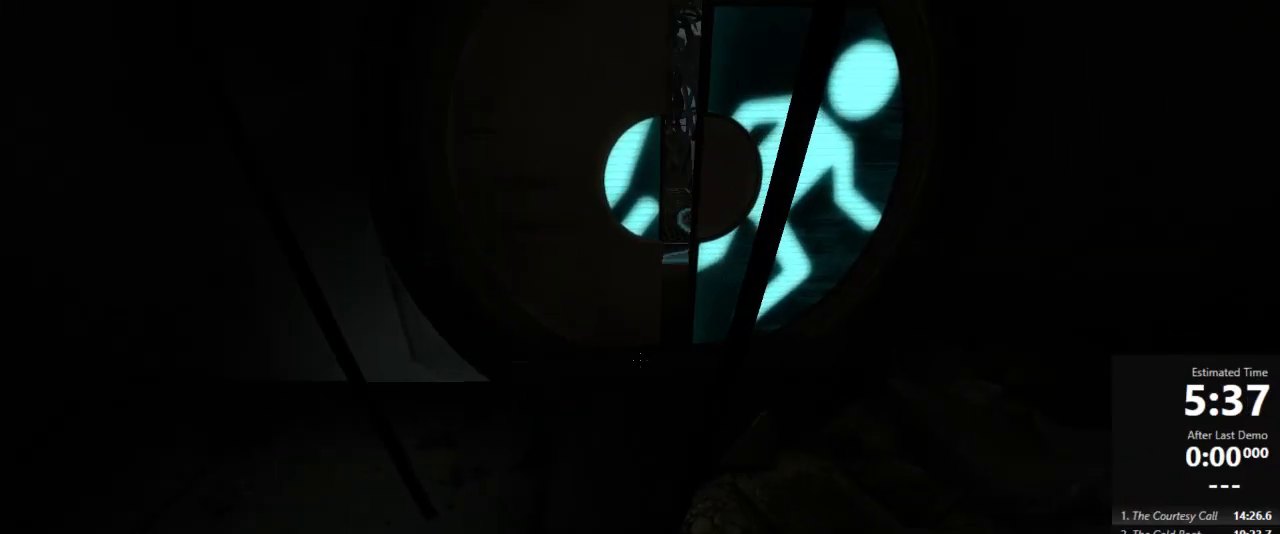
{"keys": ["a", "w"], "mouse": [], "events": [[311, "a", "down"]]}
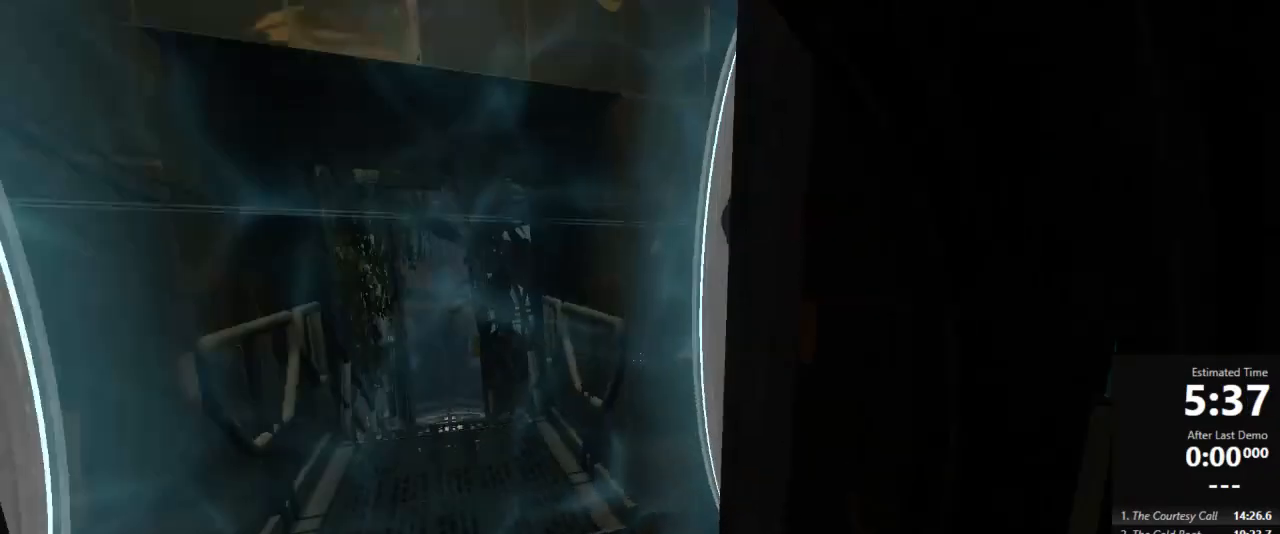
{"keys": ["a"], "mouse": [], "events": [[67, "jump", "down"], [111, "a", "up"], [111, "d", "down"], [133, "w", "up"], [222, "jump", "up"], [289, "a", "down"], [289, "d", "up"]]}
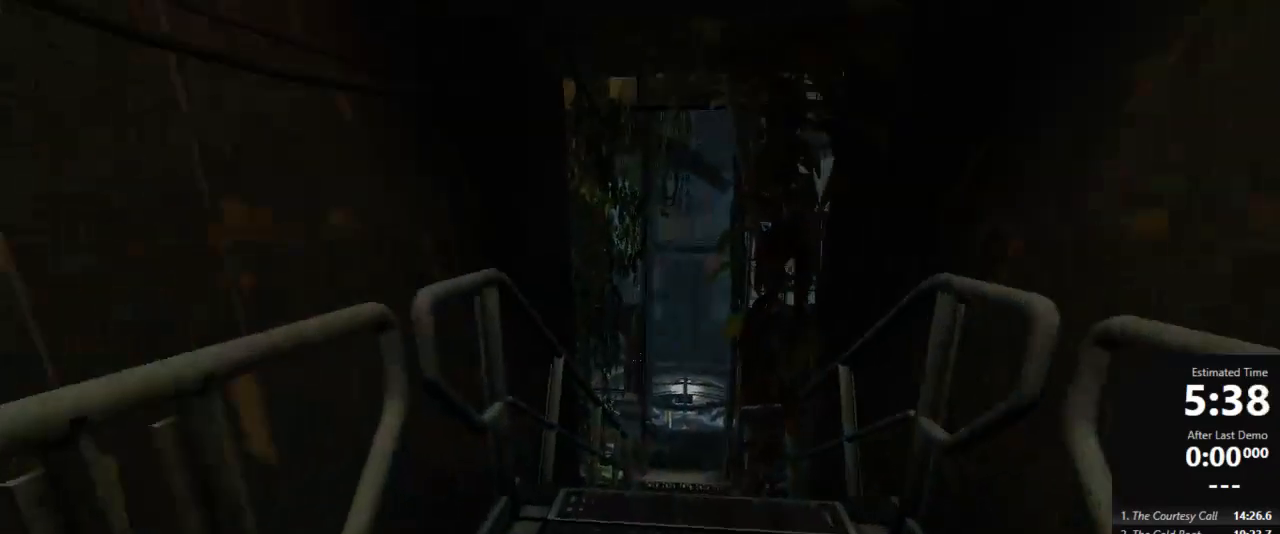
{"keys": ["a"], "mouse": [], "events": [[22, "d", "down"], [67, "a", "up"], [67, "jump", "down"], [267, "a", "down"], [267, "jump", "up"], [311, "d", "up"]]}
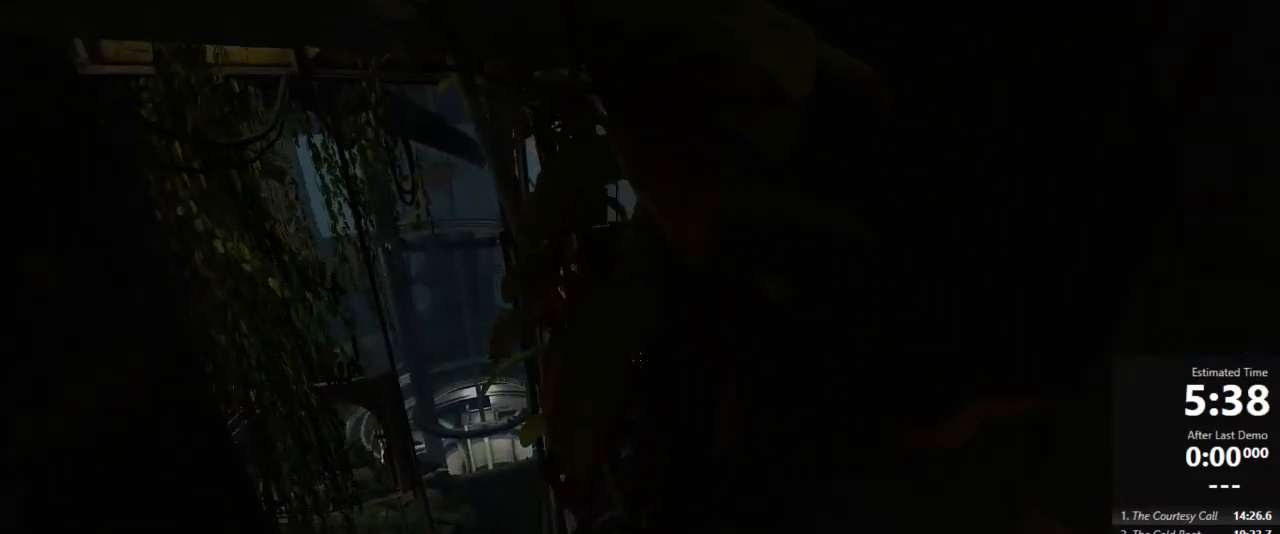
{"keys": ["d", "jump"], "mouse": [], "events": [[267, "d", "down"], [289, "a", "up"], [445, "jump", "down"]]}
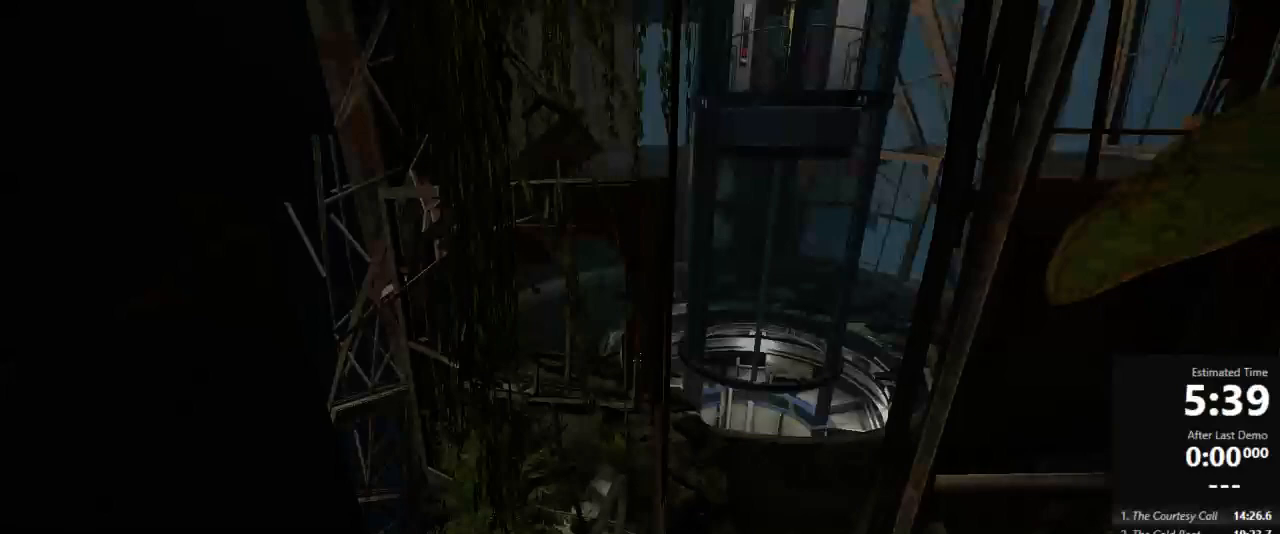
{"keys": ["a"], "mouse": [], "events": [[156, "a", "down"], [178, "d", "up"], [178, "jump", "up"]]}
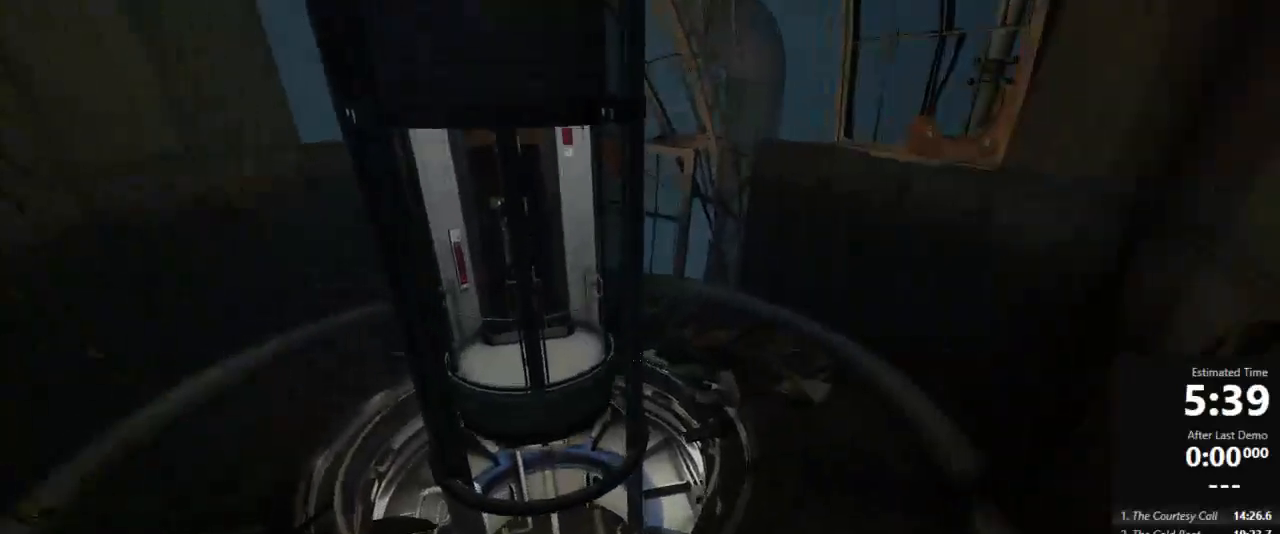
{"keys": ["w"], "mouse": [], "events": [[245, "d", "down"], [356, "a", "up"], [422, "d", "up"], [422, "w", "down"]]}
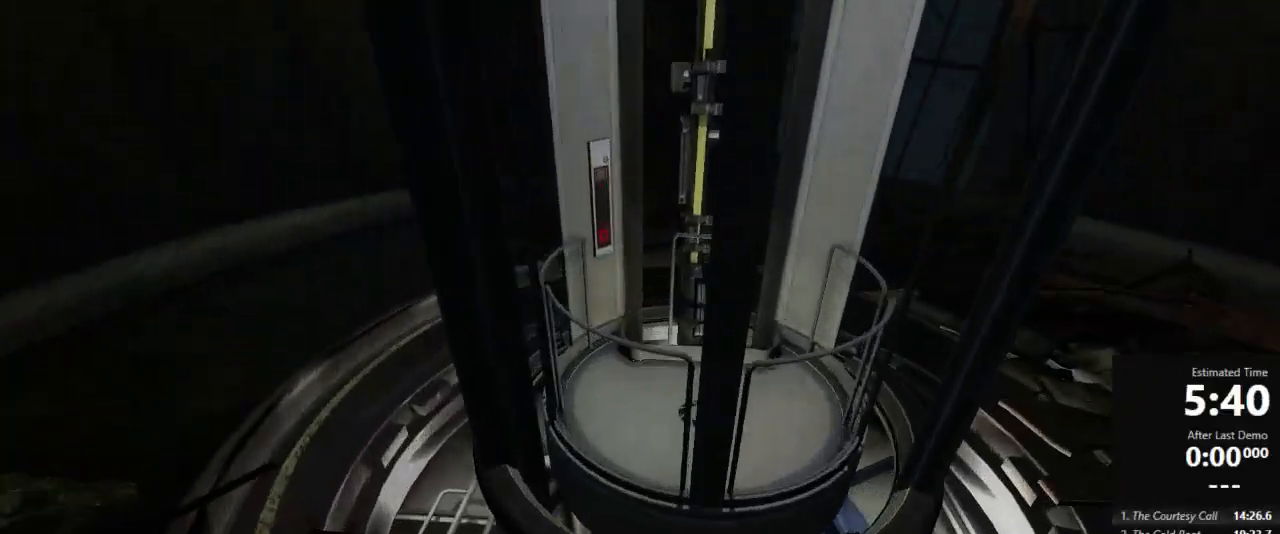
{"keys": ["w"], "mouse": ["right"], "events": [[67, "mouse_left", "down"], [67, "mouse_right", "down"], [156, "mouse_left", "up"], [156, "mouse_right", "up"], [244, "mouse_left", "down"], [333, "mouse_left", "up"], [444, "mouse_left", "down"], [444, "mouse_right", "down"], [511, "mouse_left", "up"]]}
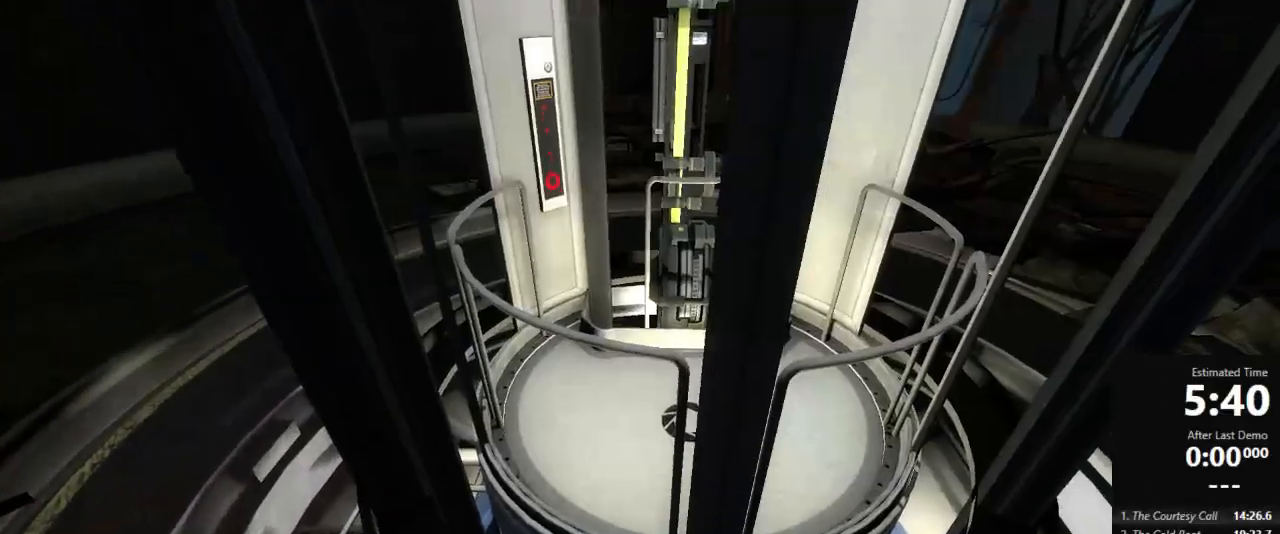
{"keys": ["w"], "mouse": [], "events": [[22, "mouse_right", "up"], [89, "mouse_left", "down"], [89, "mouse_right", "down"], [200, "mouse_left", "up"], [200, "mouse_right", "up"]]}
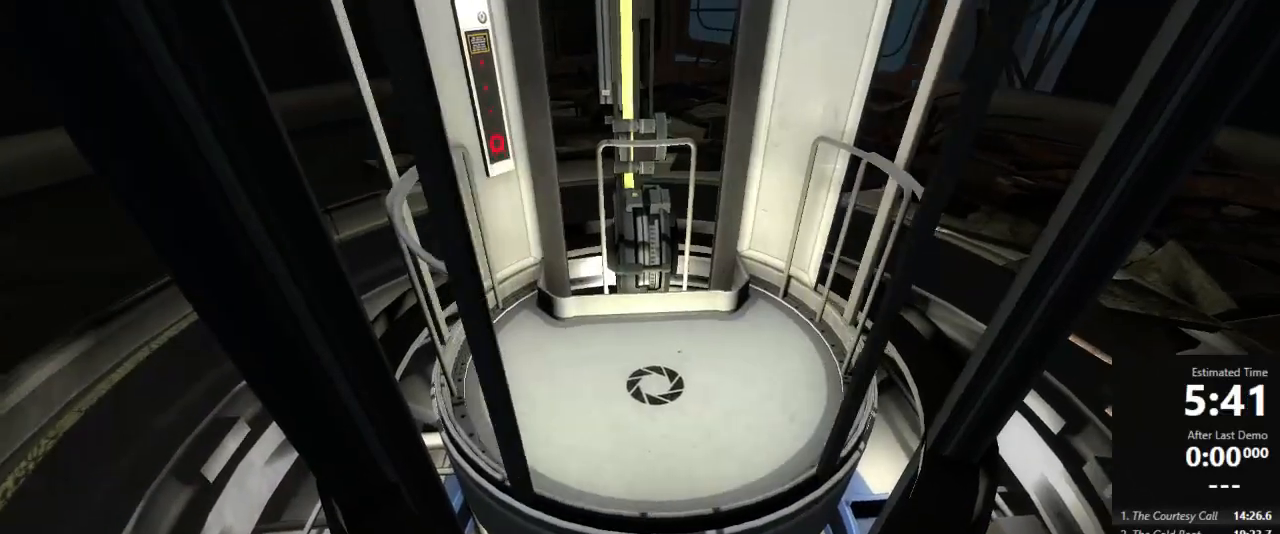
{"keys": ["w"], "mouse": [], "events": [[244, "w", "up"], [422, "w", "down"]]}
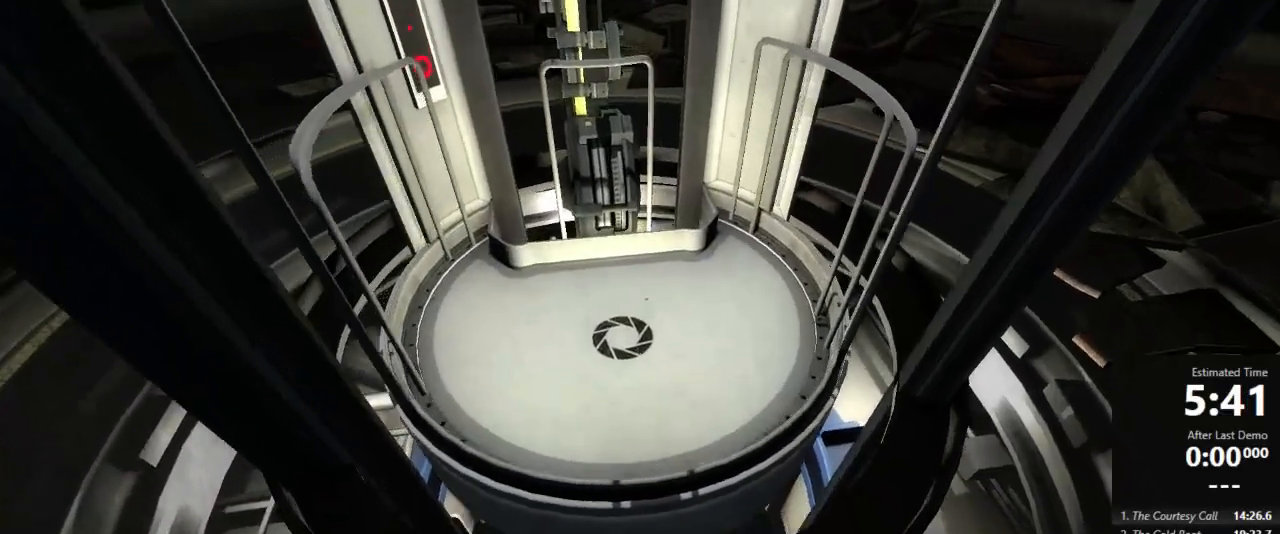
{"keys": [], "mouse": [], "events": [[45, "w", "up"], [156, "w", "down"], [422, "w", "up"]]}